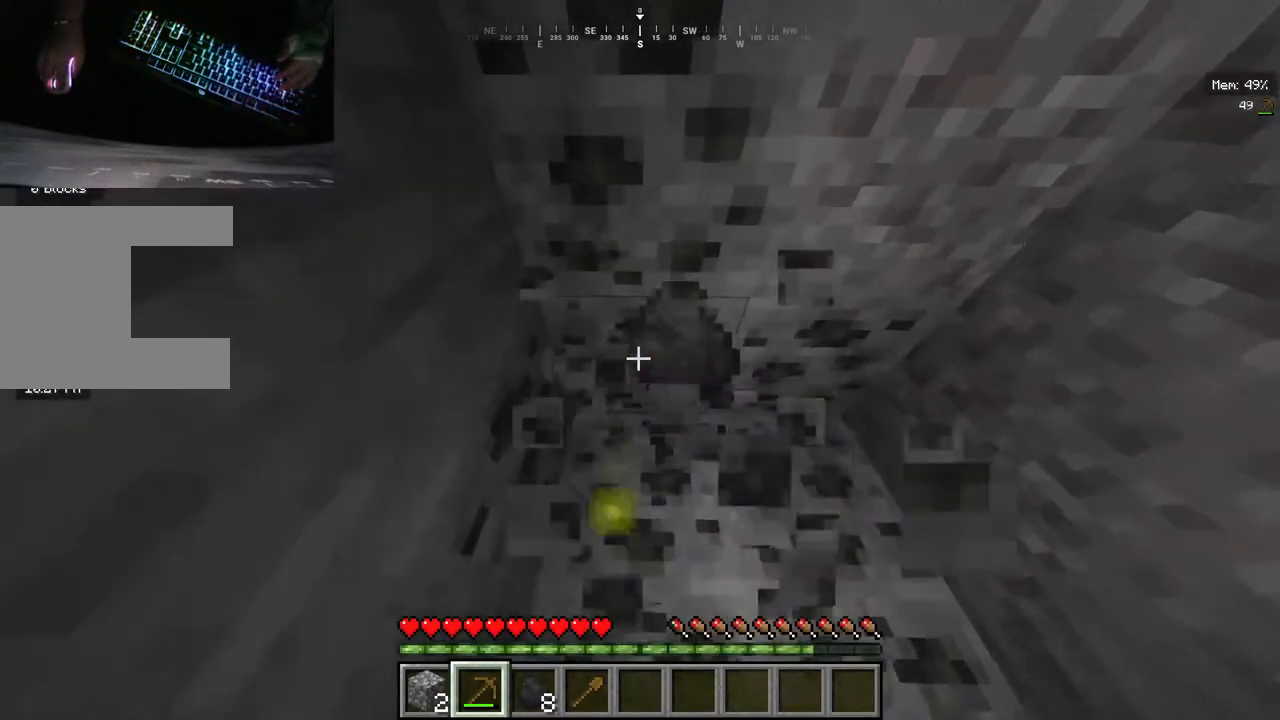
Gameplay with keyboard and mouse; each line is a JSON object with the keys and mouse buttons held at the frame after it. "events" lists presses ("down") and releases ("up") of "a", "d", "s", "w", "mouse_left" and "mouse_right" between this image and that frame as [ms after this image, input, new state], when the widget could be followed in between. "mouse_left", "mouse_right" = the "left", "right" buttons of the "mouse" list. No other keys are recorded. Fast repeated clicks can show as one long hold. Mouse movement is not recorded.
{"keys": [], "mouse": ["left"], "events": [[220, "w", "up"]]}
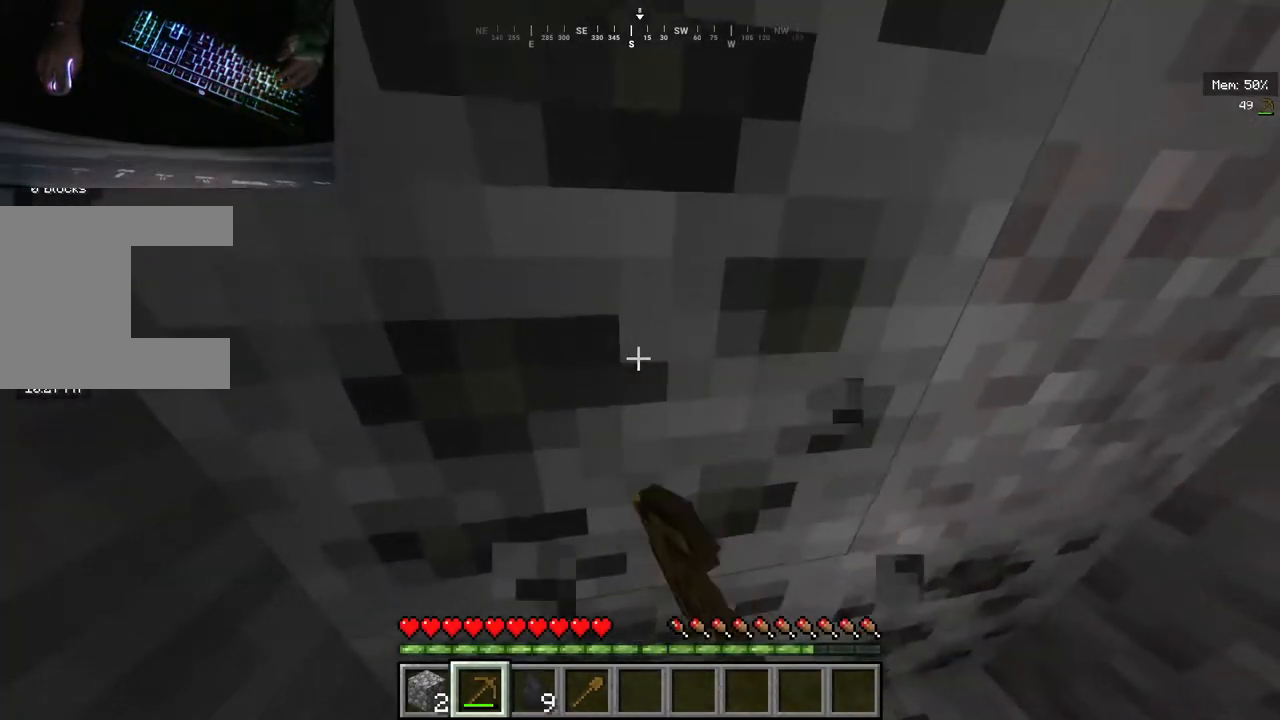
{"keys": [], "mouse": ["left"], "events": []}
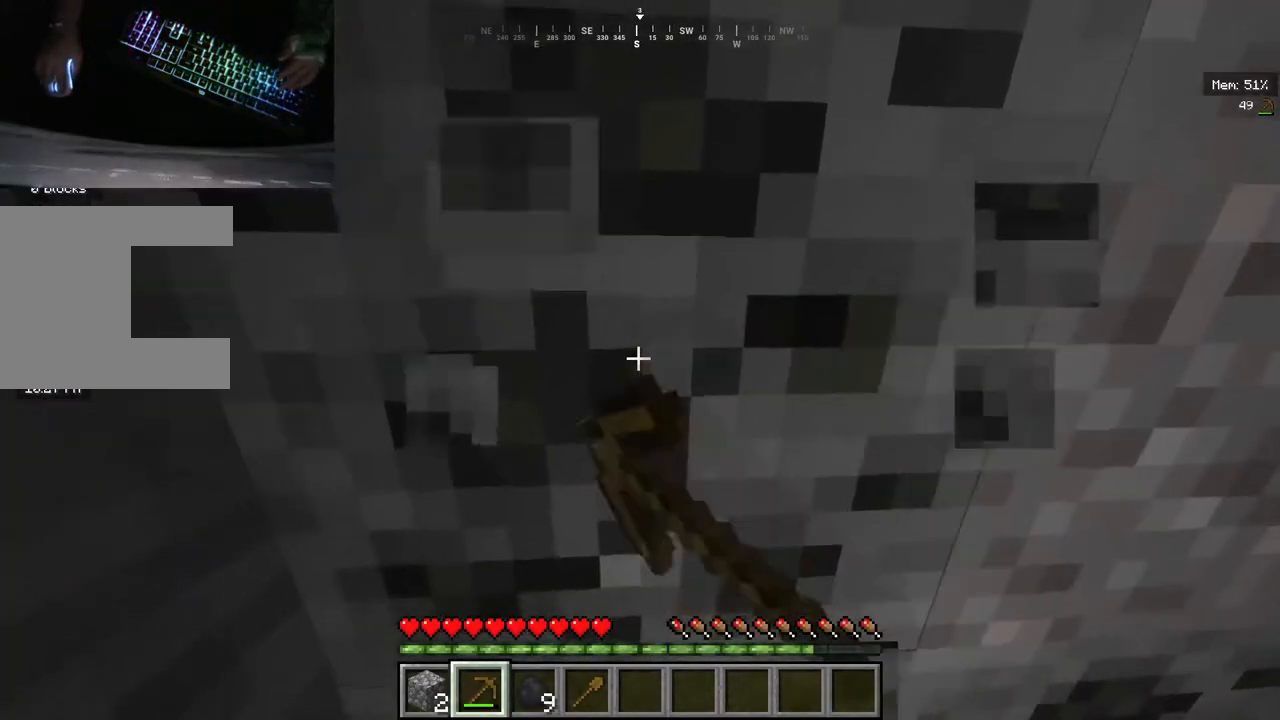
{"keys": [], "mouse": ["left"], "events": []}
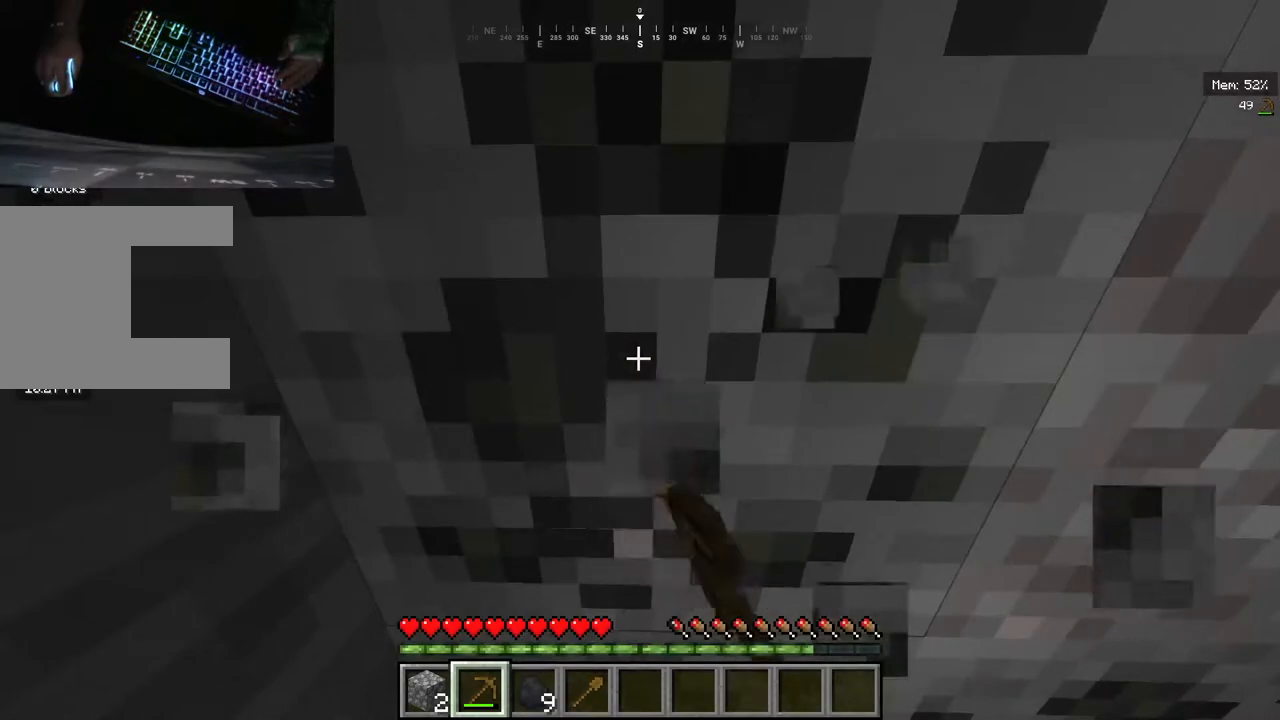
{"keys": [], "mouse": ["left"], "events": []}
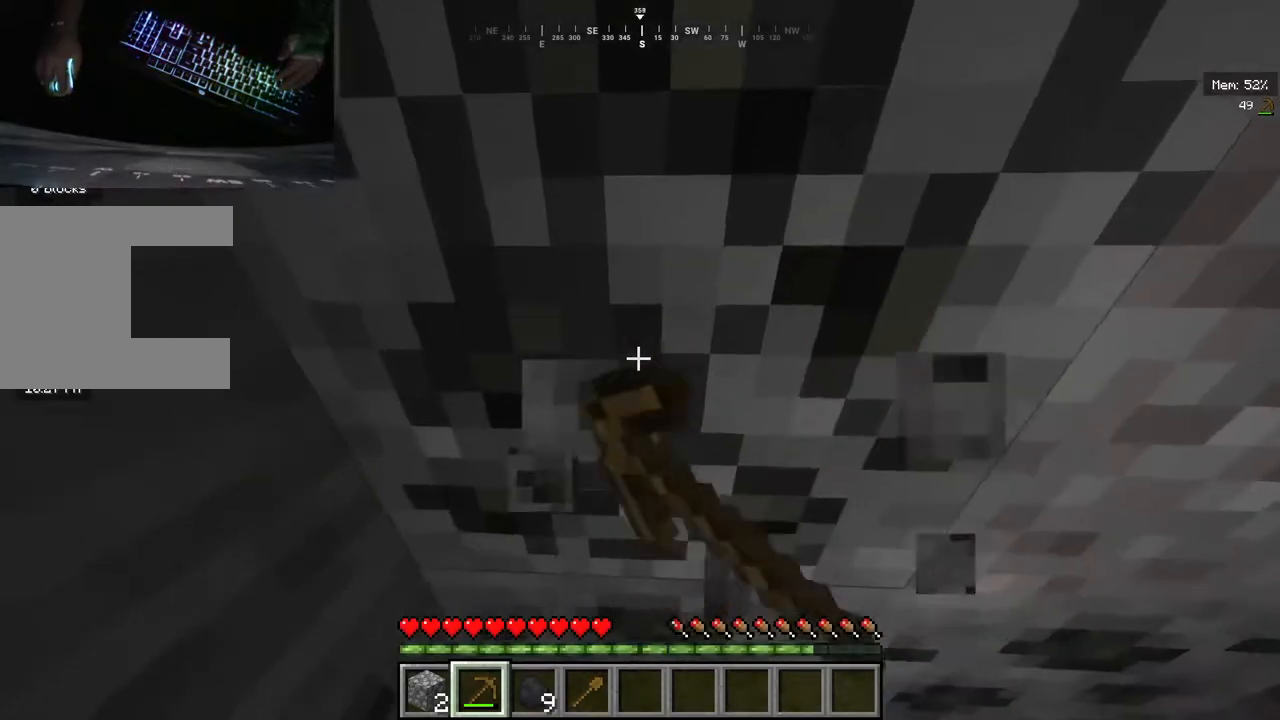
{"keys": [], "mouse": ["left"], "events": []}
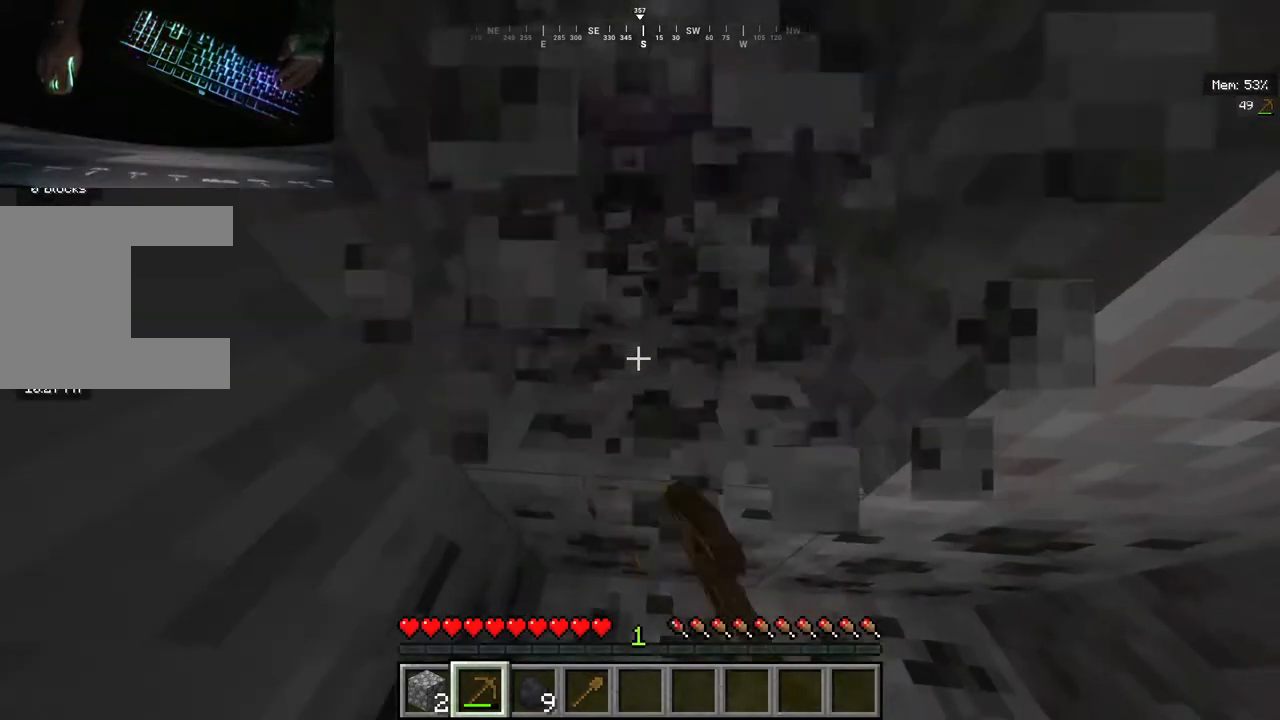
{"keys": [], "mouse": ["left"], "events": []}
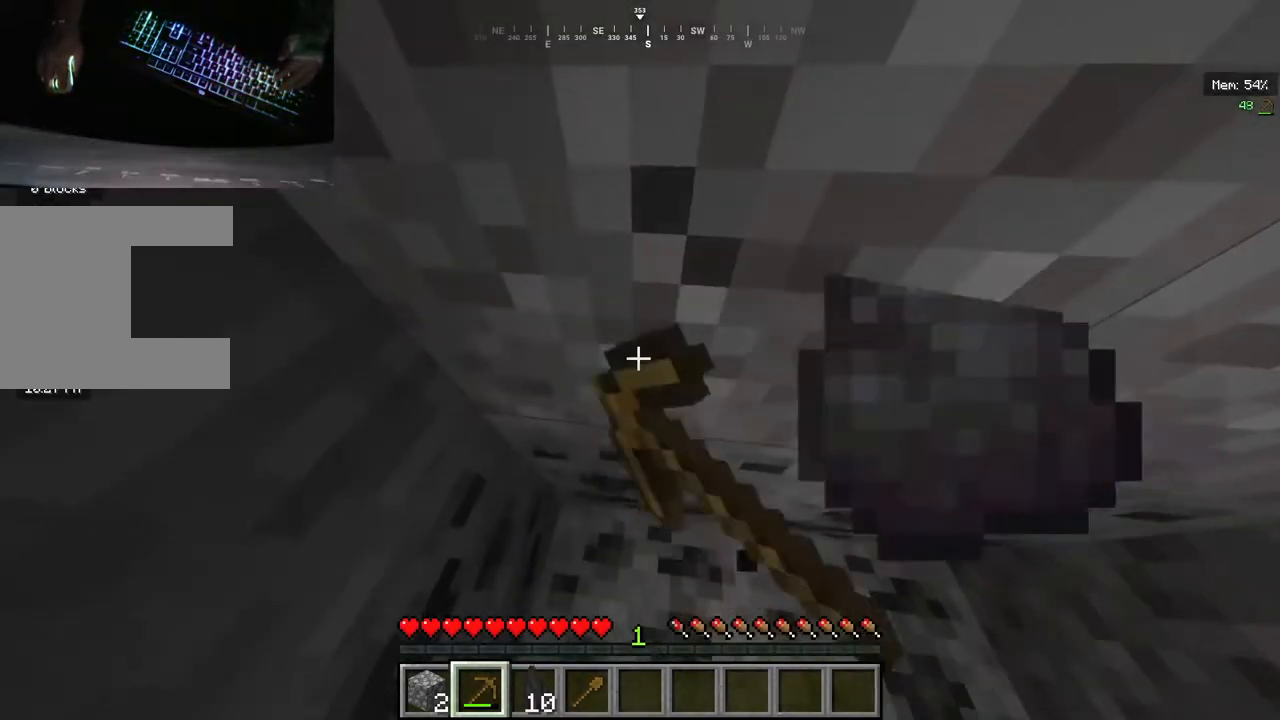
{"keys": [], "mouse": ["left"], "events": []}
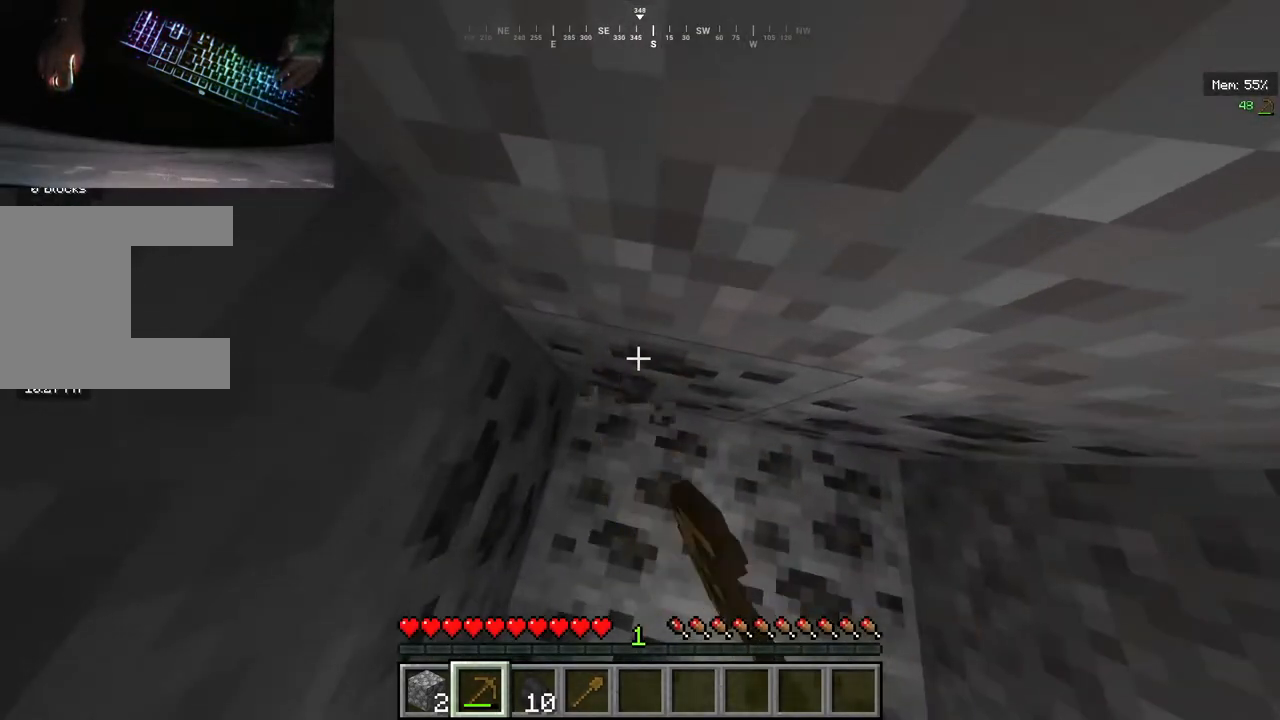
{"keys": [], "mouse": ["left"], "events": []}
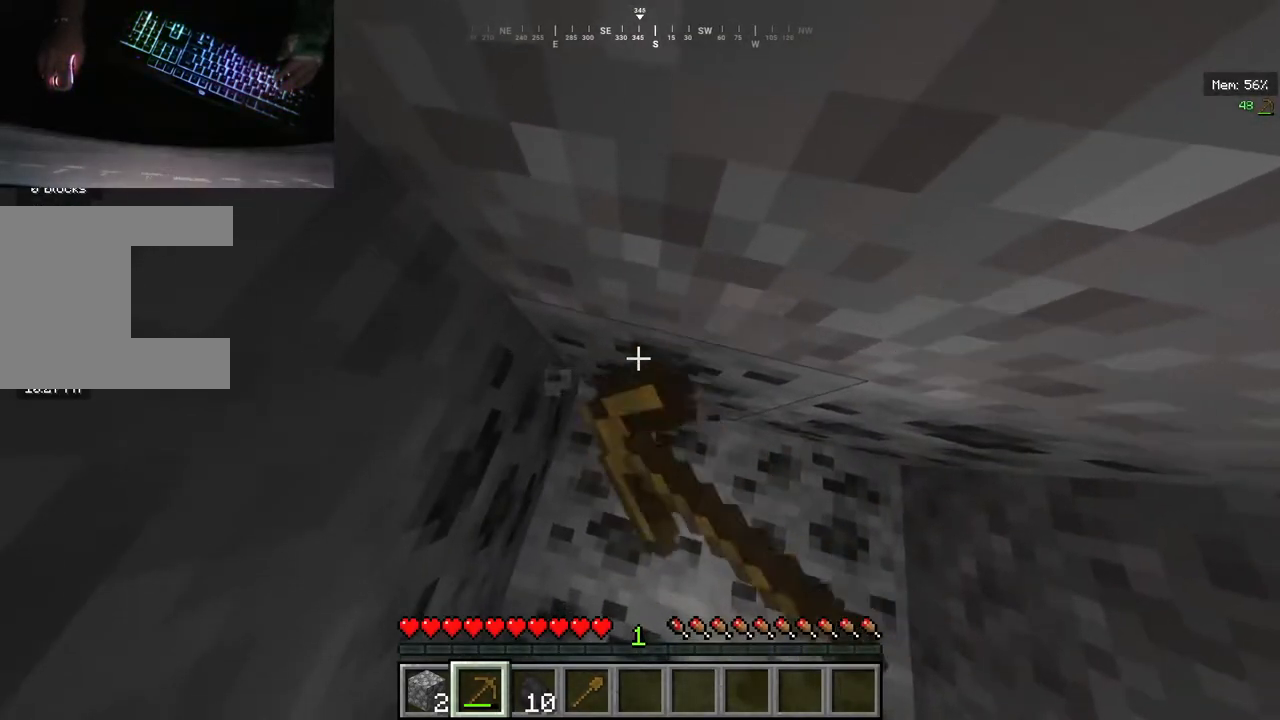
{"keys": [], "mouse": ["left"], "events": []}
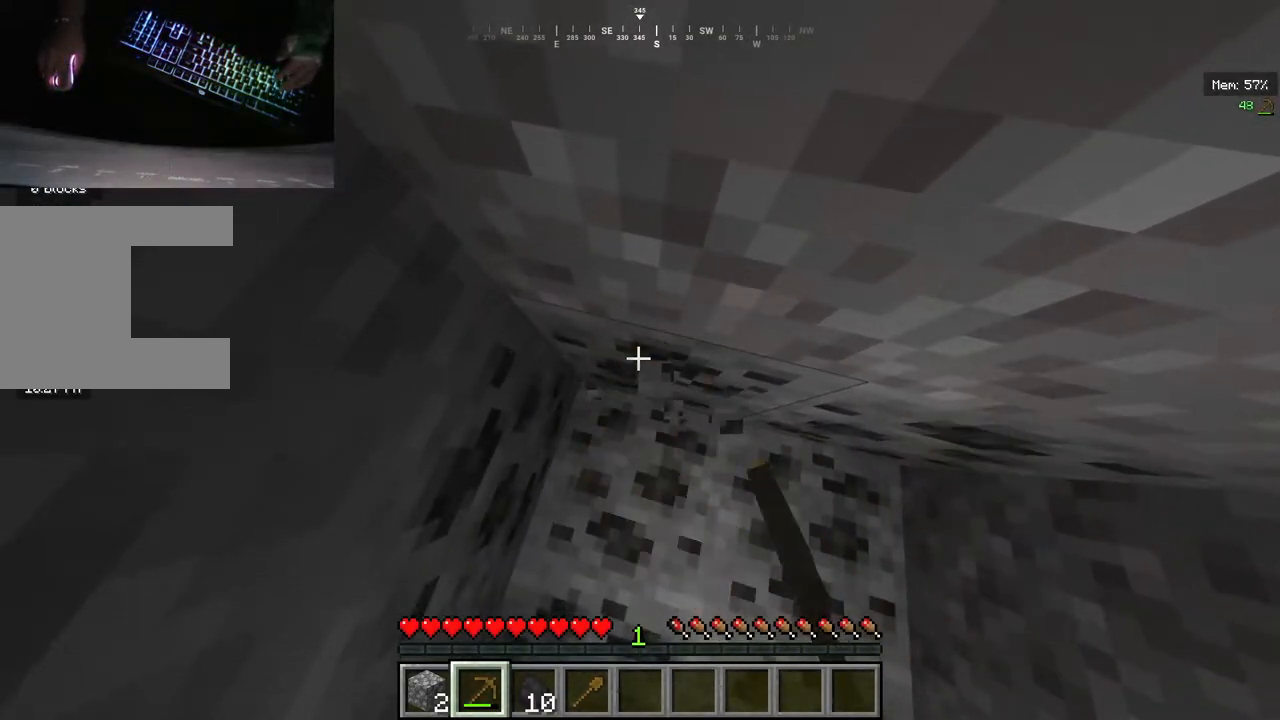
{"keys": [], "mouse": ["left"], "events": []}
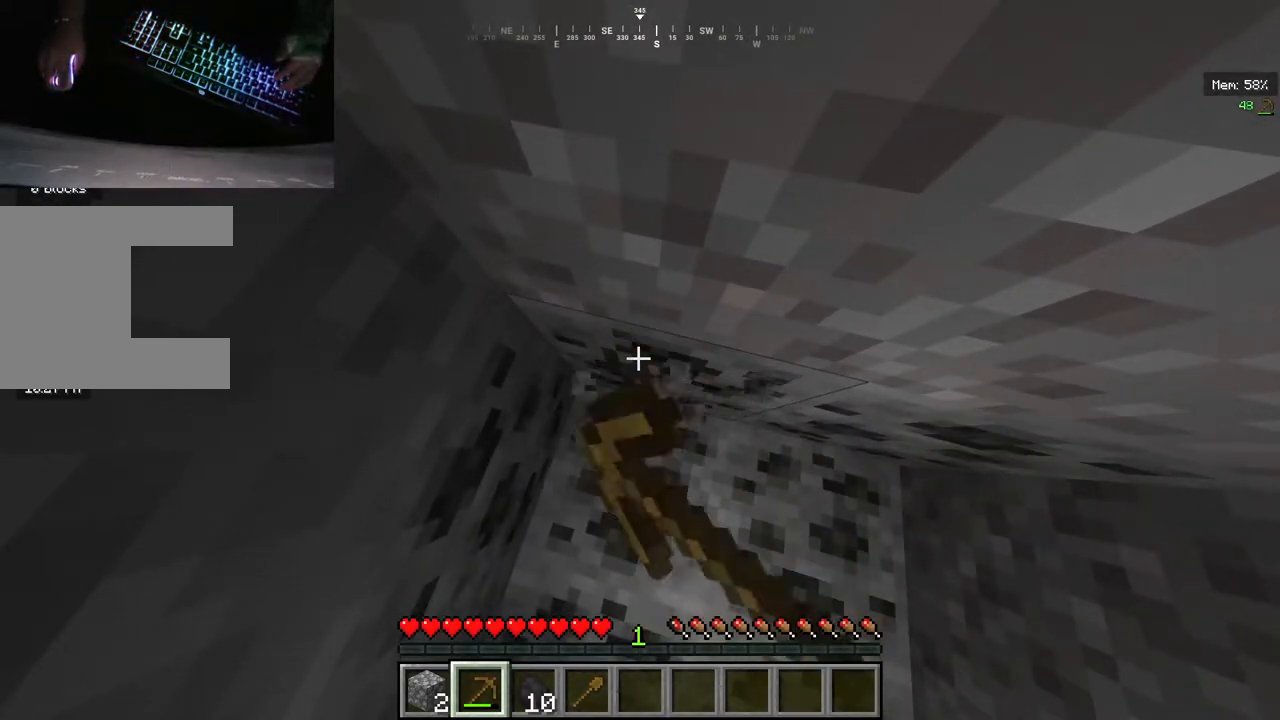
{"keys": [], "mouse": ["left"], "events": []}
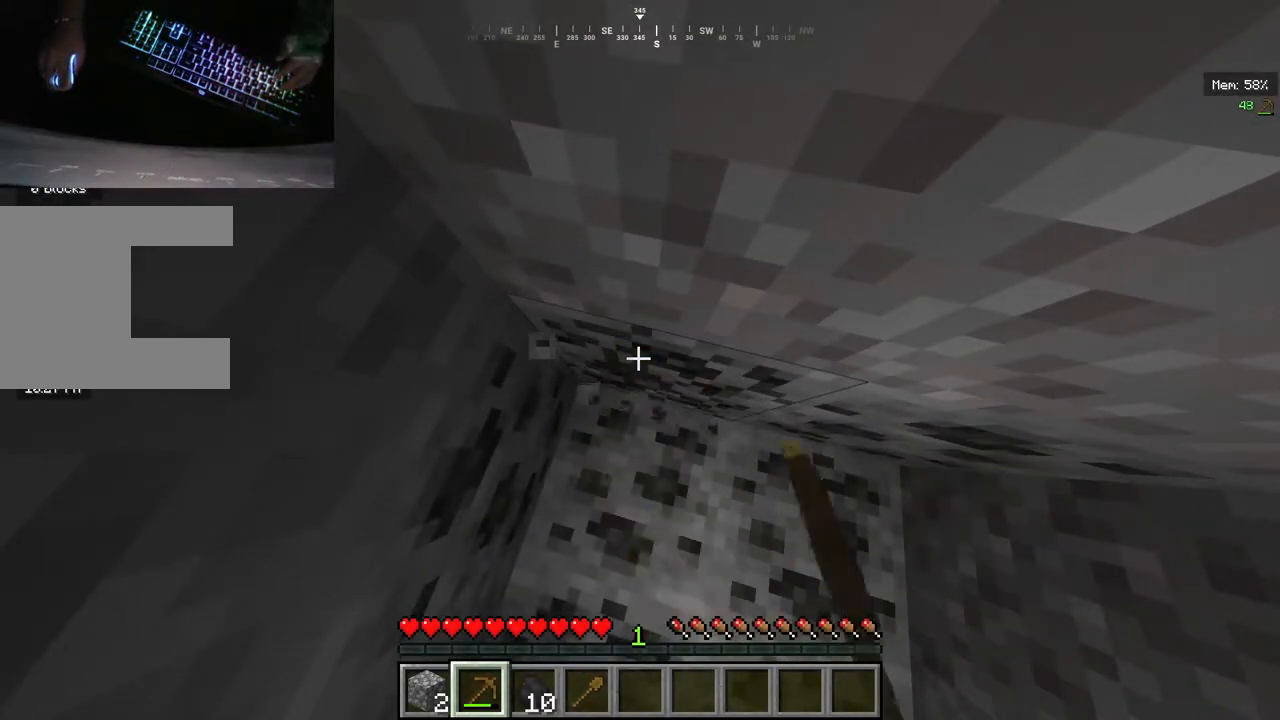
{"keys": [], "mouse": ["left"], "events": []}
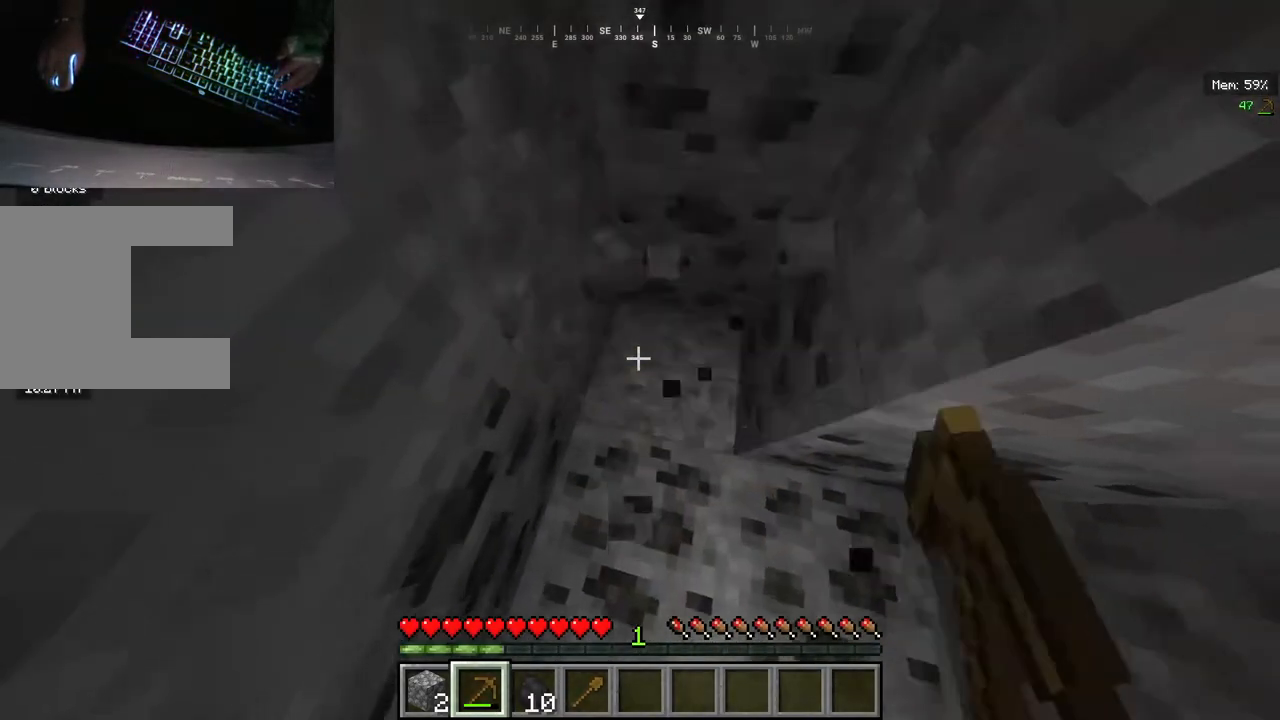
{"keys": [], "mouse": [], "events": [[80, "mouse_left", "up"]]}
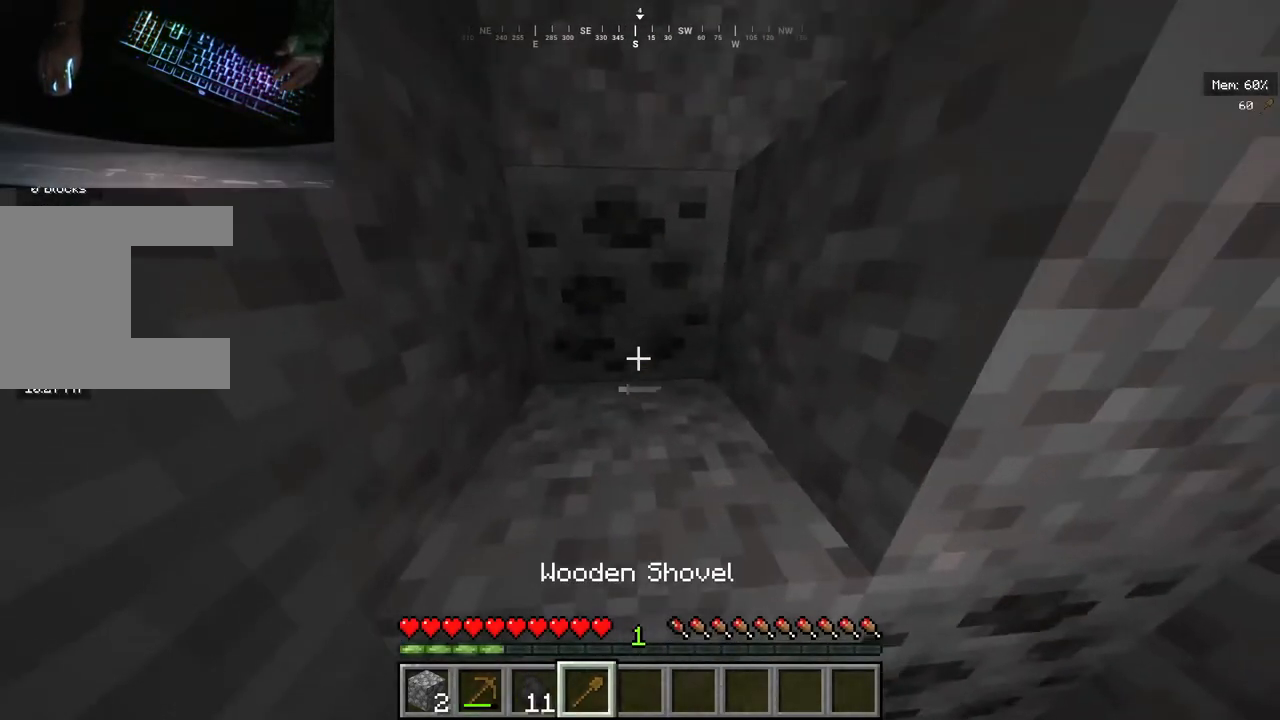
{"keys": [], "mouse": ["left"], "events": [[220, "mouse_left", "down"]]}
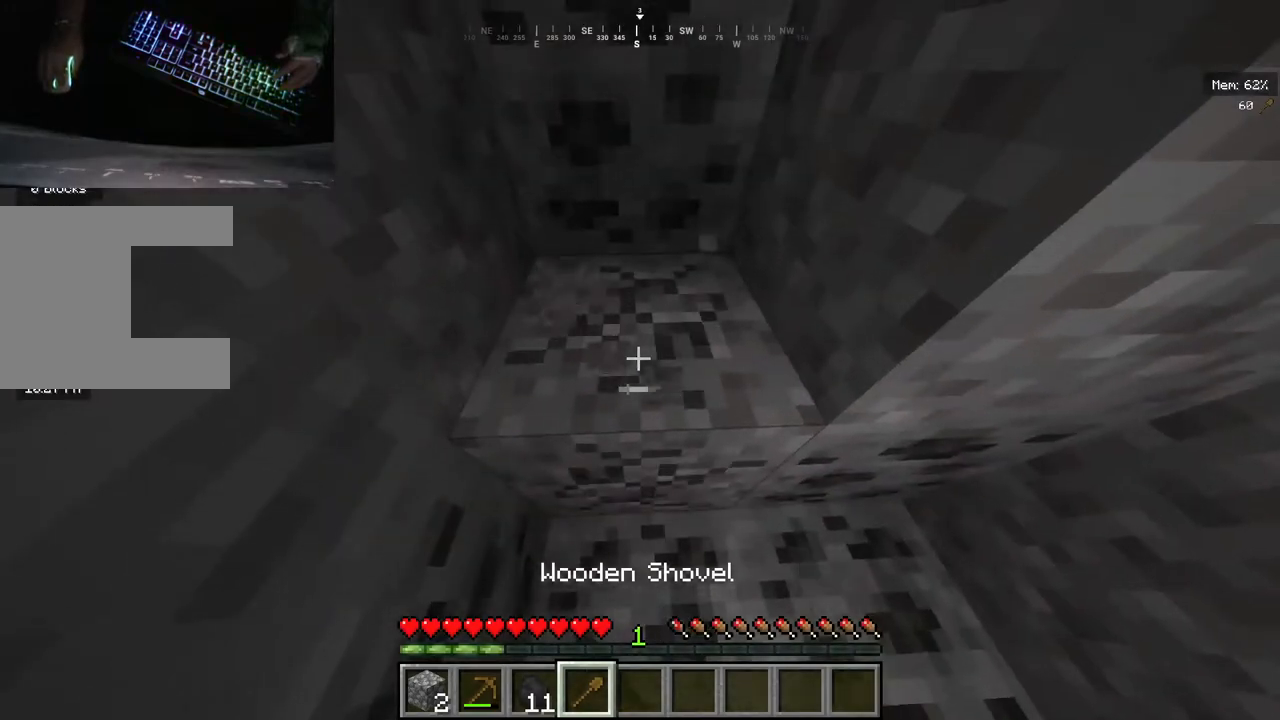
{"keys": ["w"], "mouse": [], "events": [[320, "w", "down"], [420, "mouse_left", "up"]]}
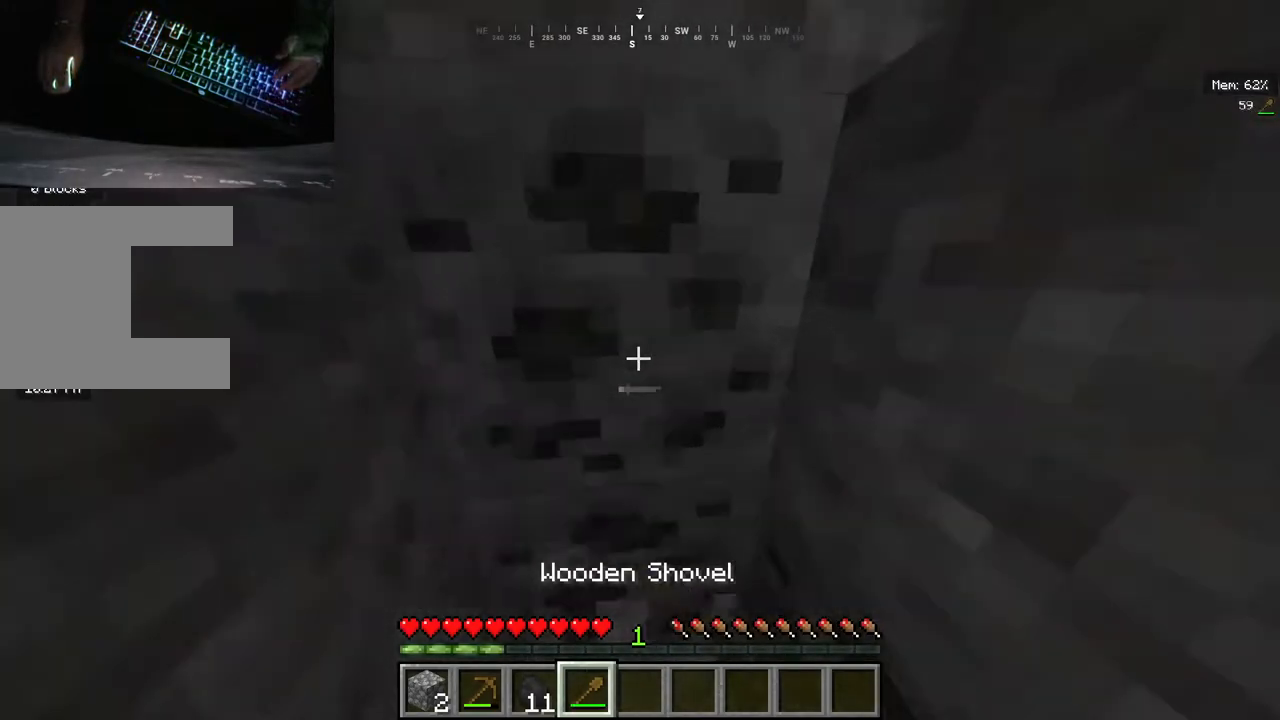
{"keys": [], "mouse": ["left"], "events": [[160, "w", "up"], [360, "mouse_left", "down"]]}
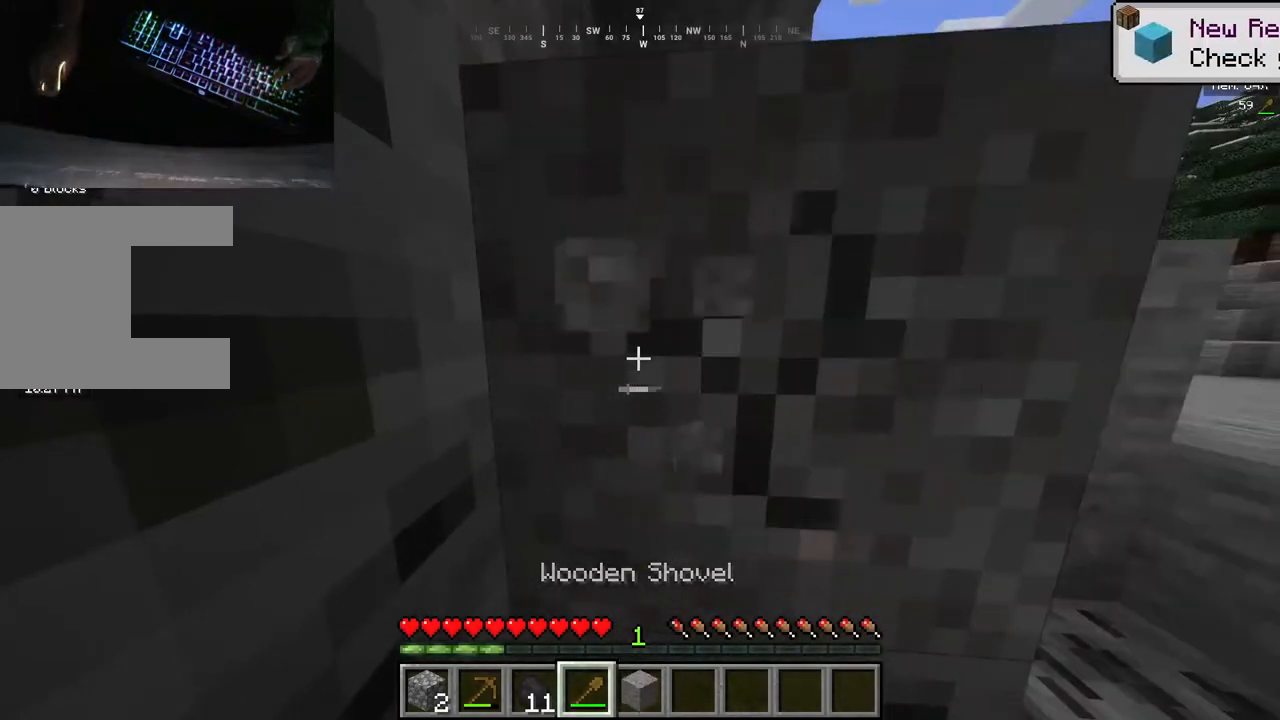
{"keys": [], "mouse": ["left"], "events": []}
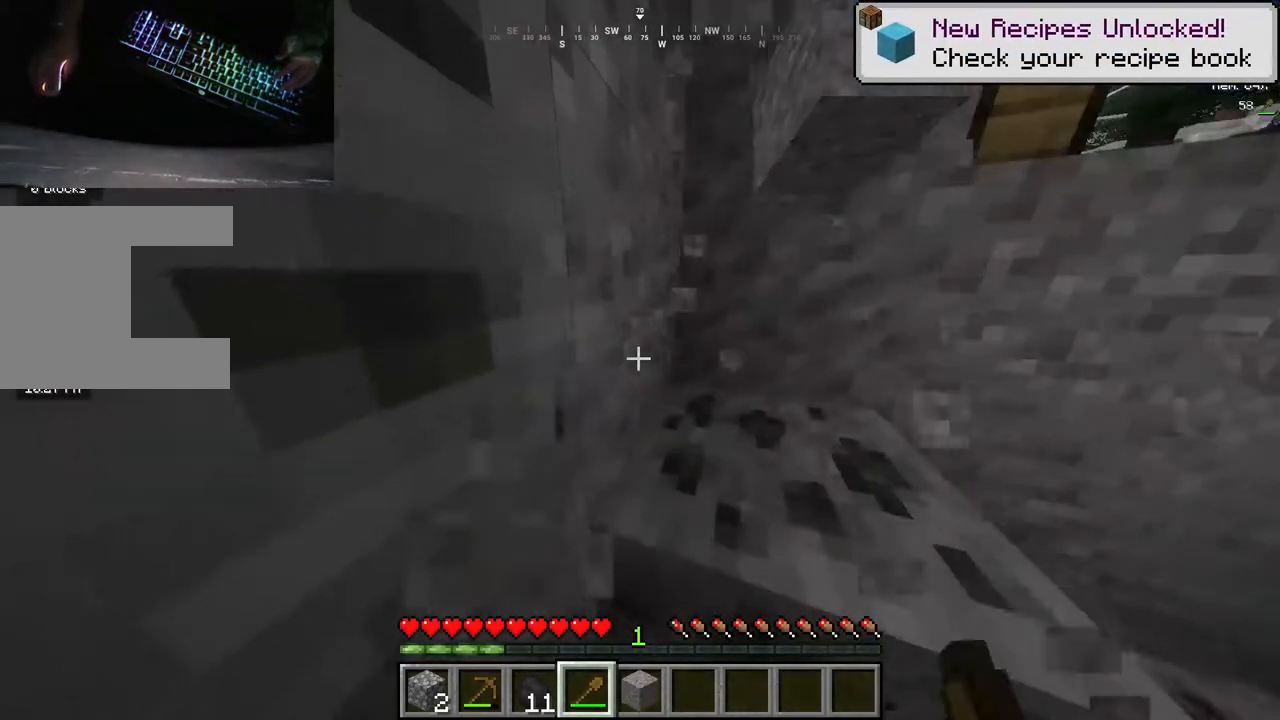
{"keys": [], "mouse": [], "events": [[140, "mouse_left", "up"]]}
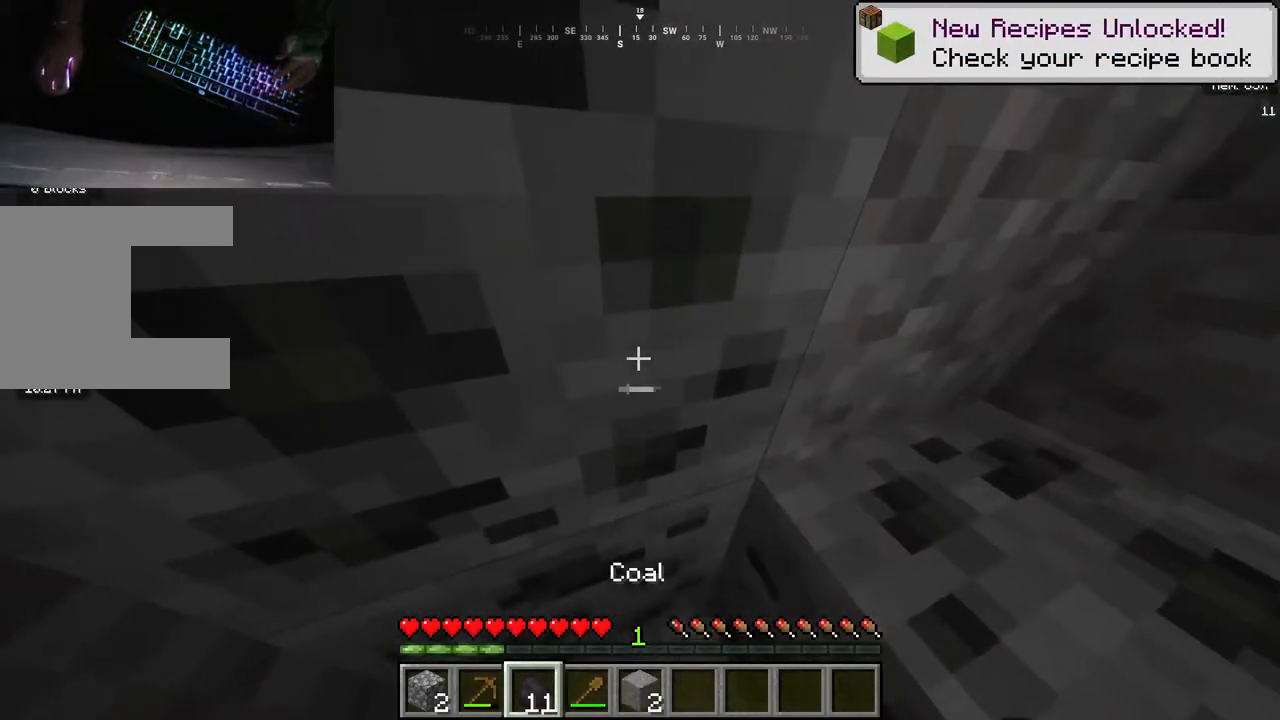
{"keys": [], "mouse": [], "events": []}
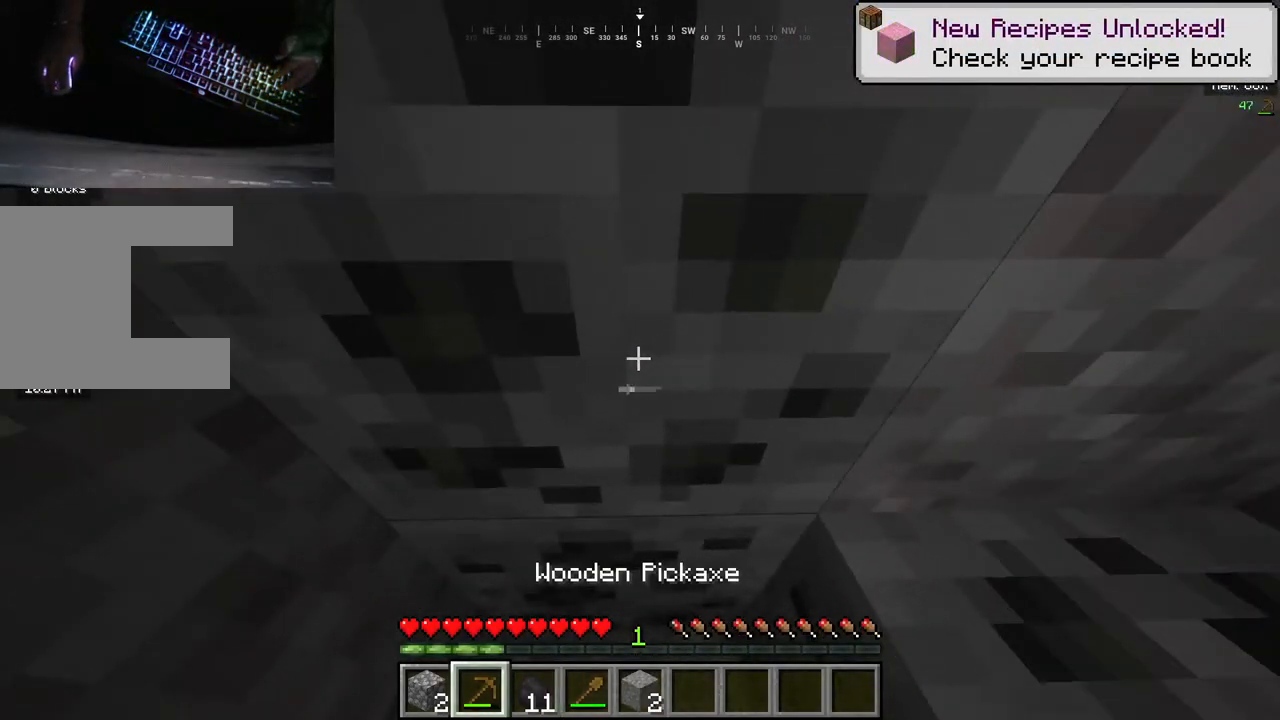
{"keys": [], "mouse": ["left"], "events": [[340, "mouse_left", "down"]]}
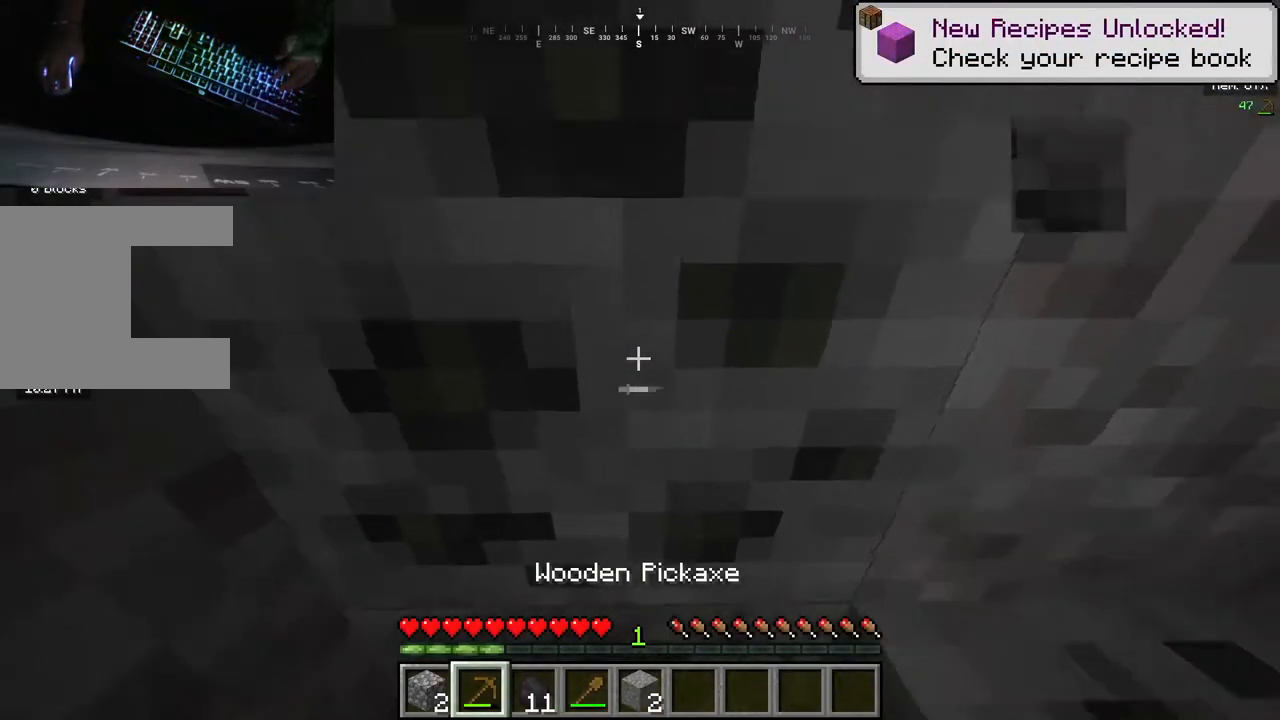
{"keys": [], "mouse": ["left"], "events": []}
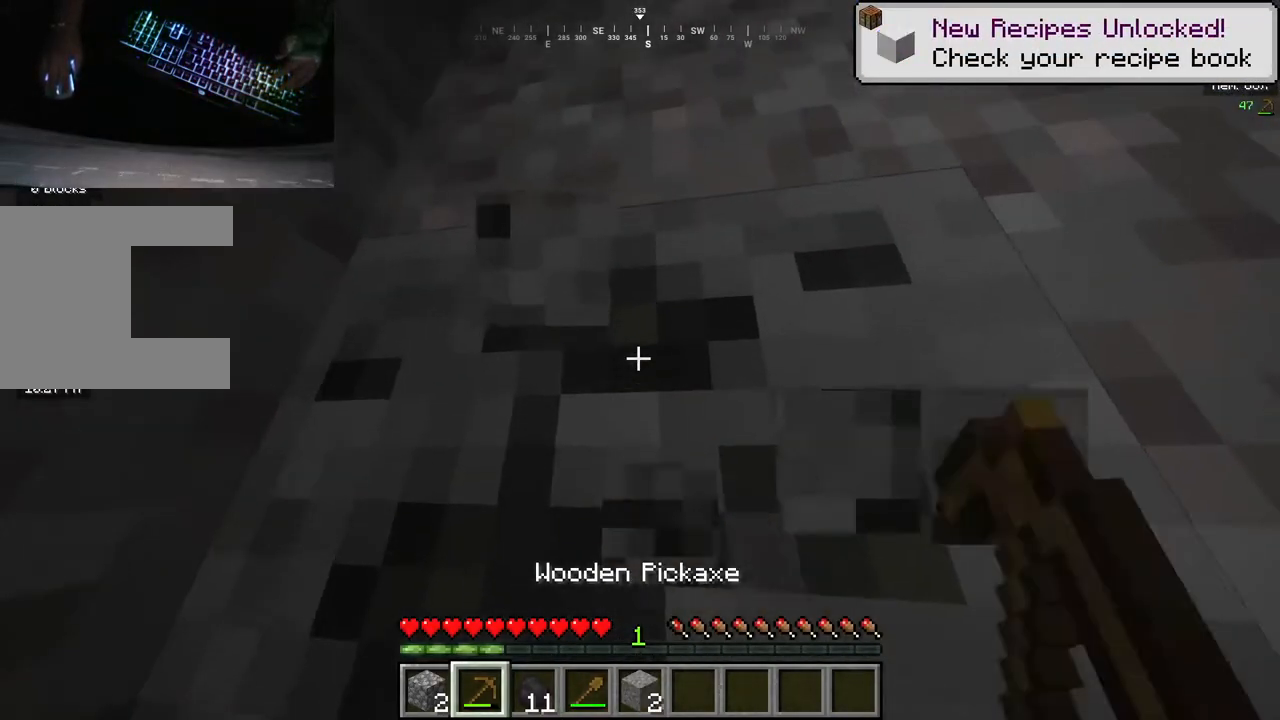
{"keys": [], "mouse": ["left"], "events": []}
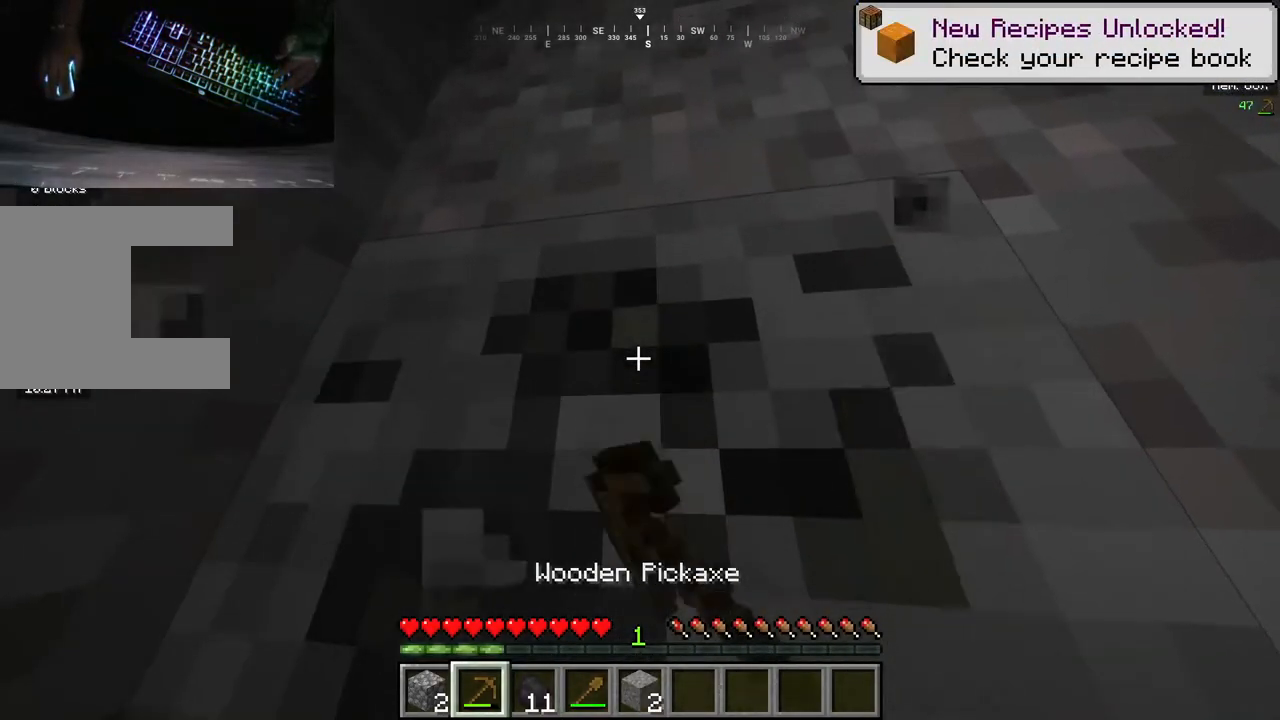
{"keys": [], "mouse": ["left"], "events": []}
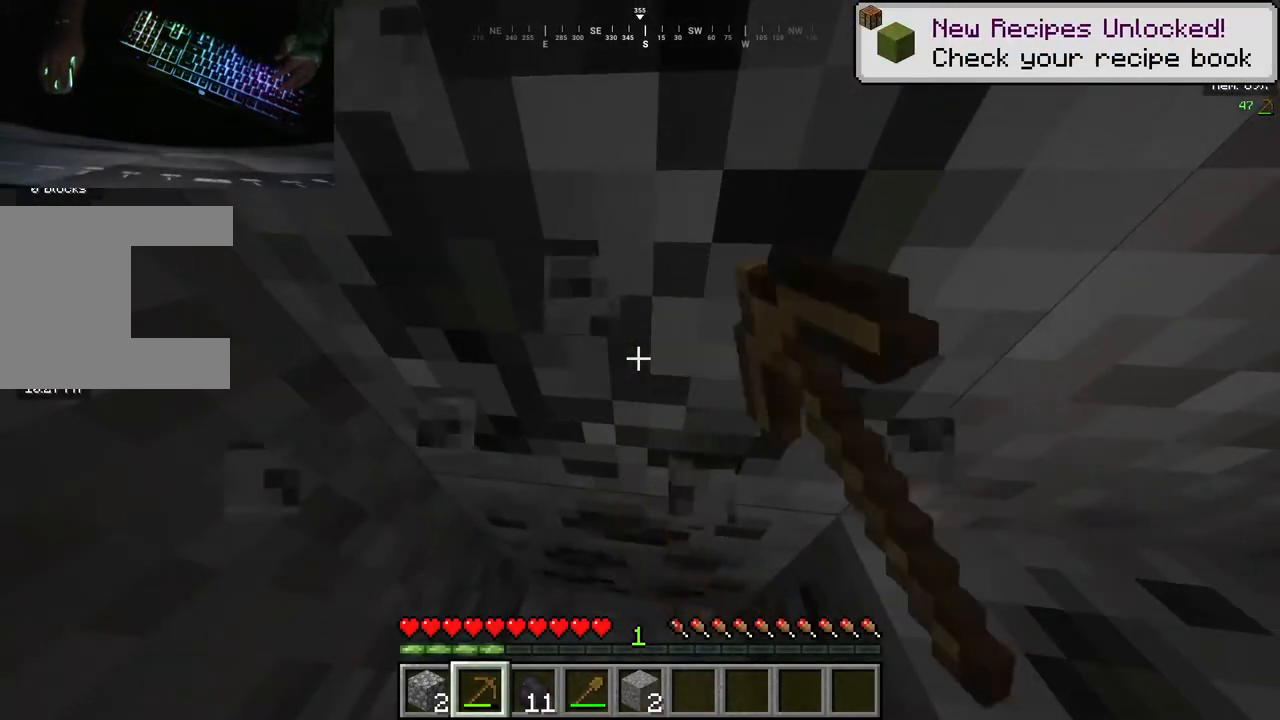
{"keys": [], "mouse": ["left"], "events": []}
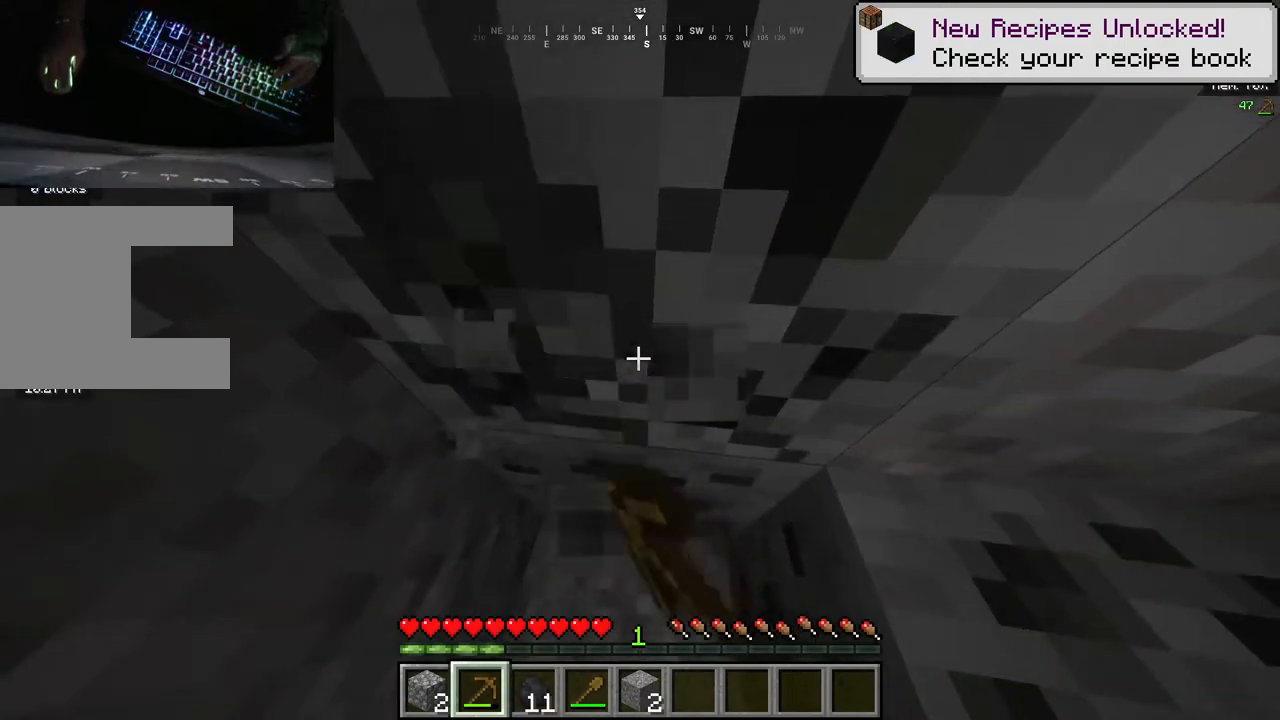
{"keys": [], "mouse": ["left"], "events": []}
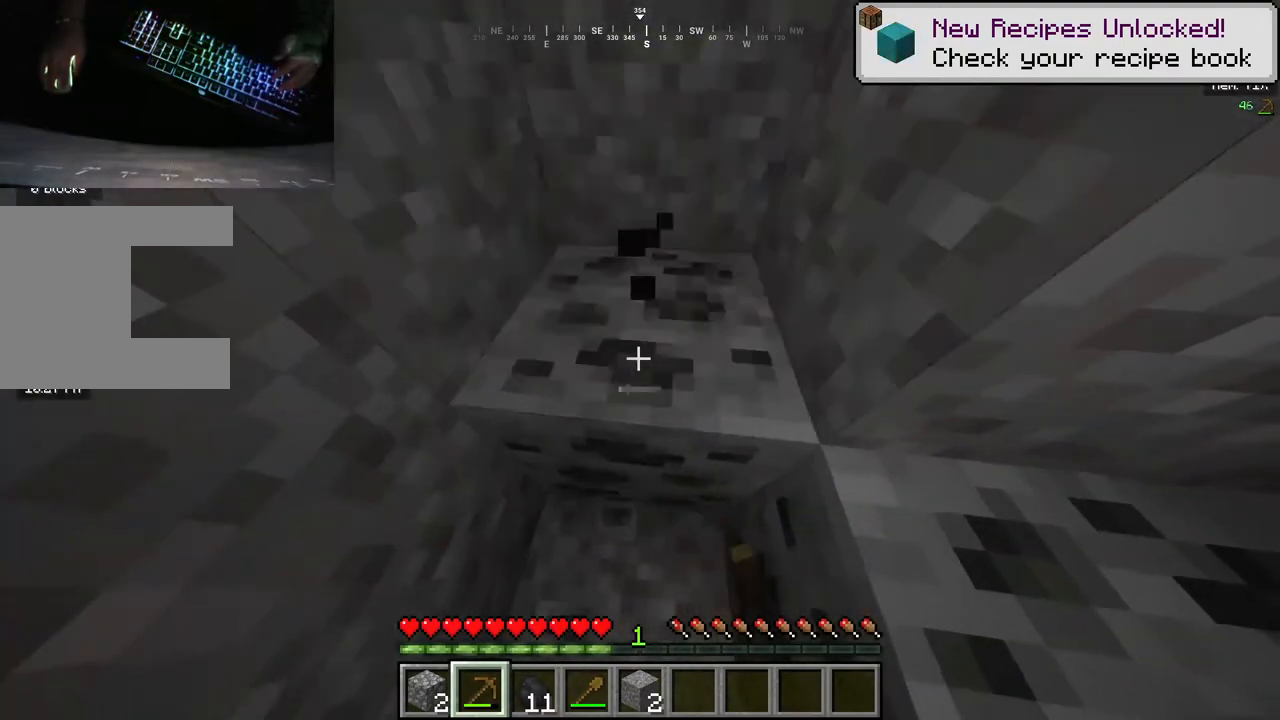
{"keys": [], "mouse": ["left"], "events": []}
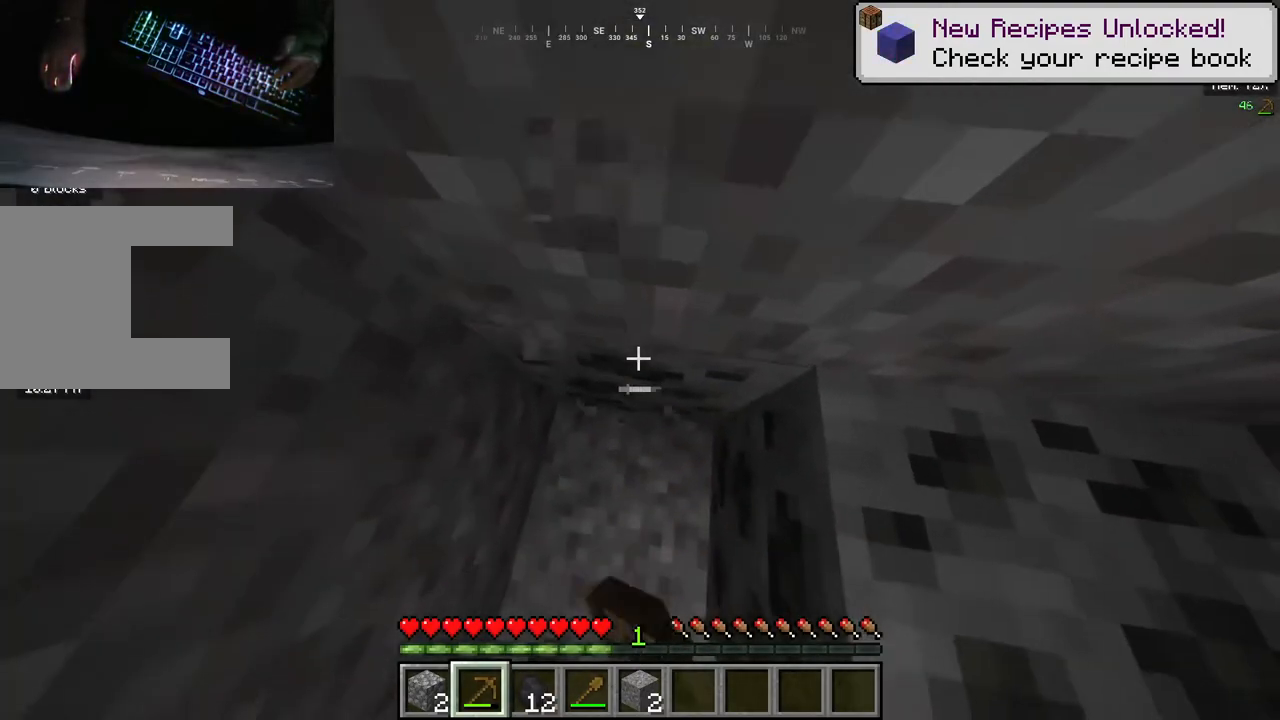
{"keys": [], "mouse": ["left"], "events": []}
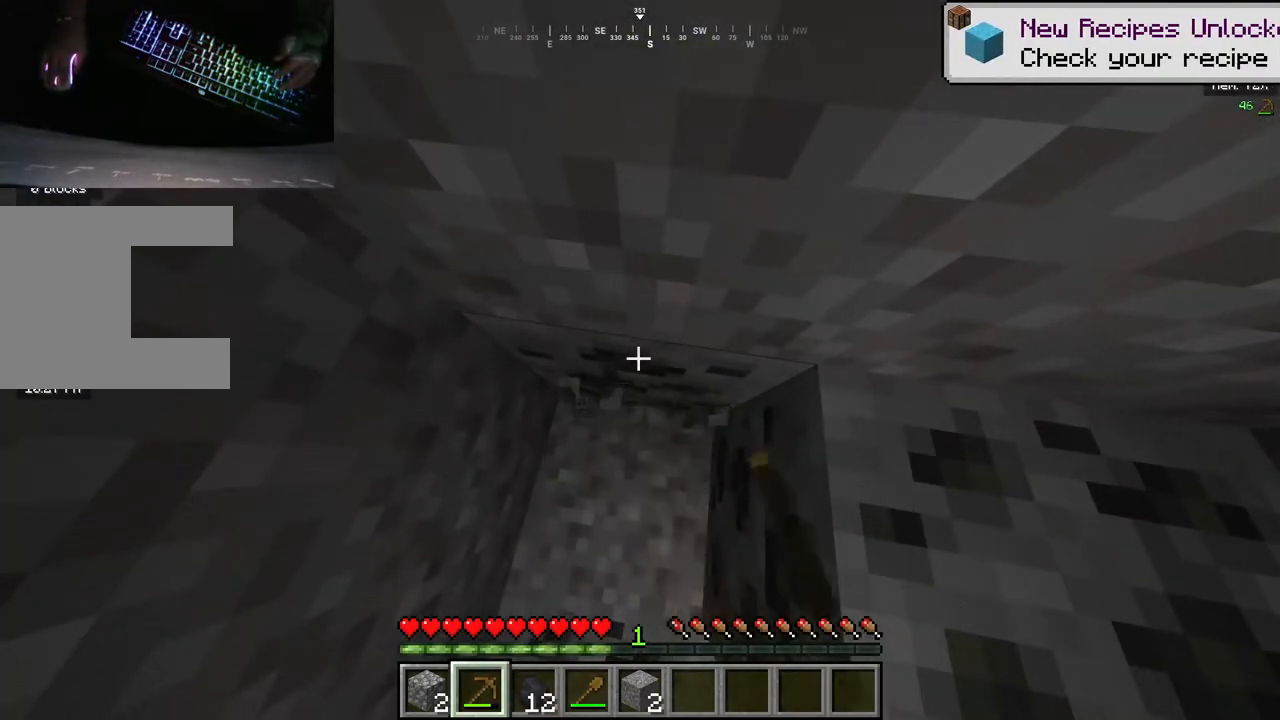
{"keys": [], "mouse": ["left"], "events": []}